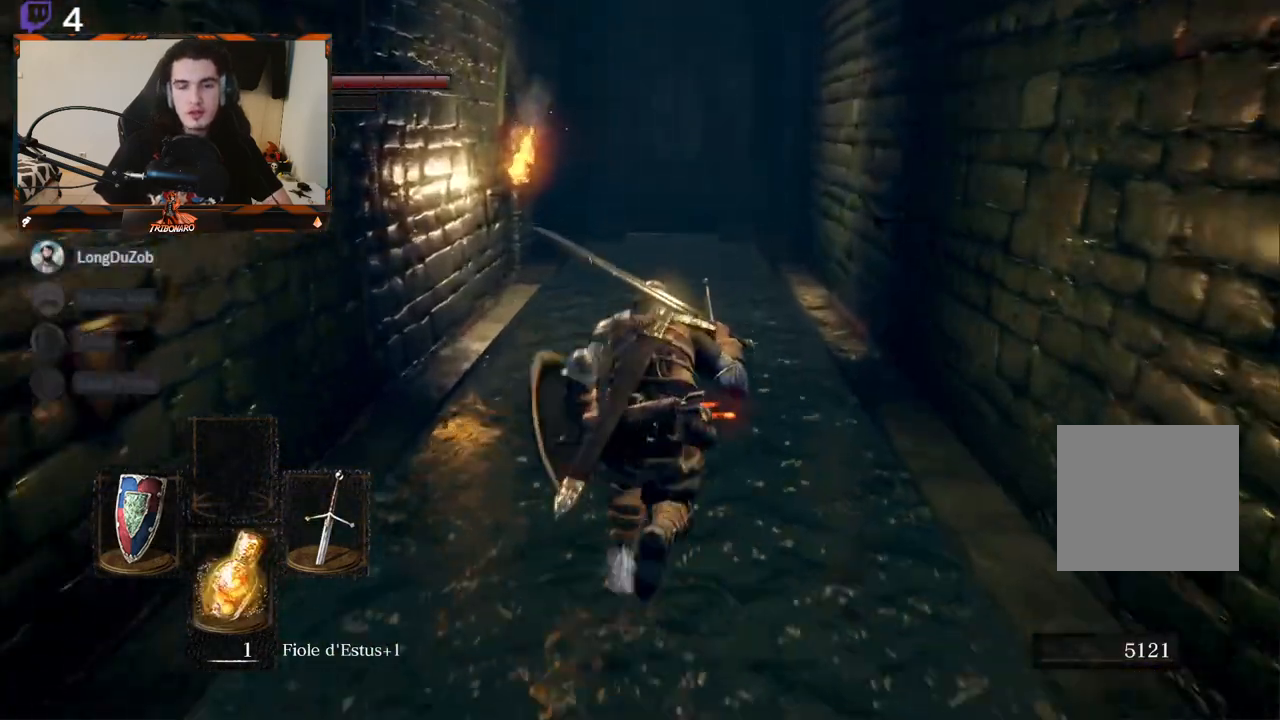
Gameplay with a controller (Xbox layout); each line is a JSON object with the inputs held at the frame after it. "events" lists button and stick changes between this image and that frame as [ms after this image, input, new state], when the widget could be followed in between.
{"buttons": ["B"], "left_stick": "up", "right_stick": "center", "events": []}
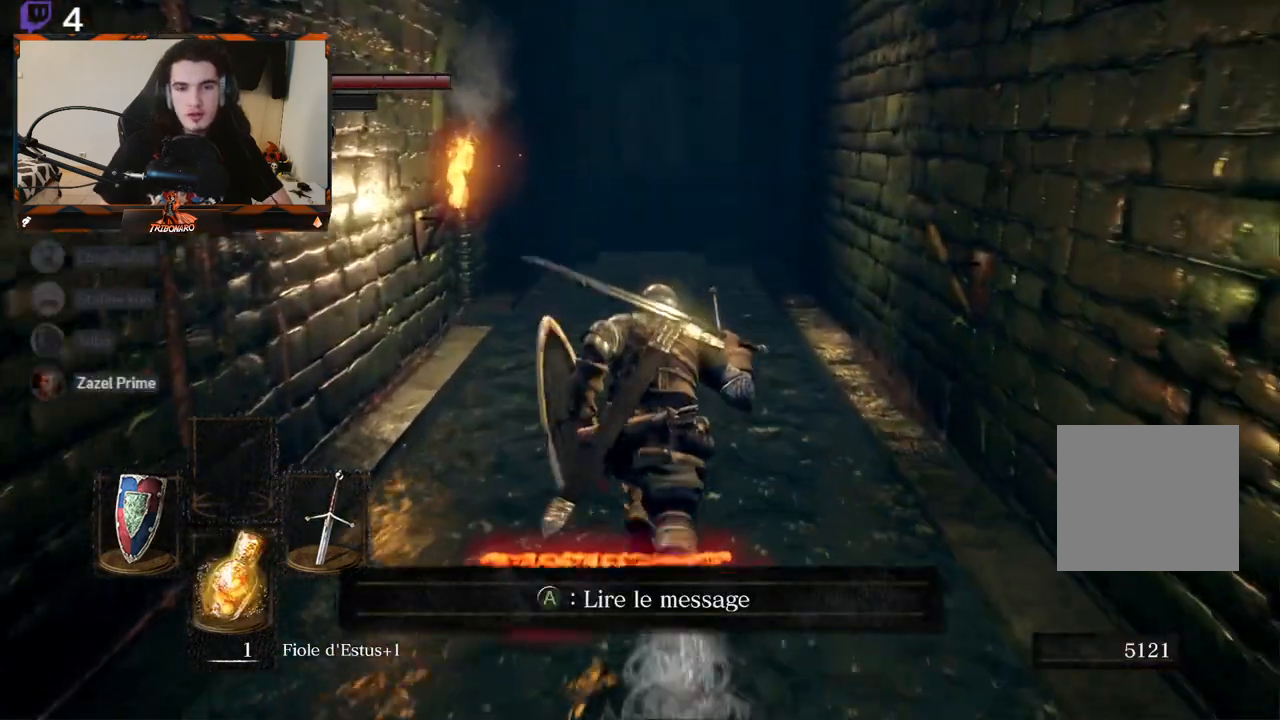
{"buttons": ["B"], "left_stick": "up", "right_stick": "left", "events": [[433, "right_stick", "left"]]}
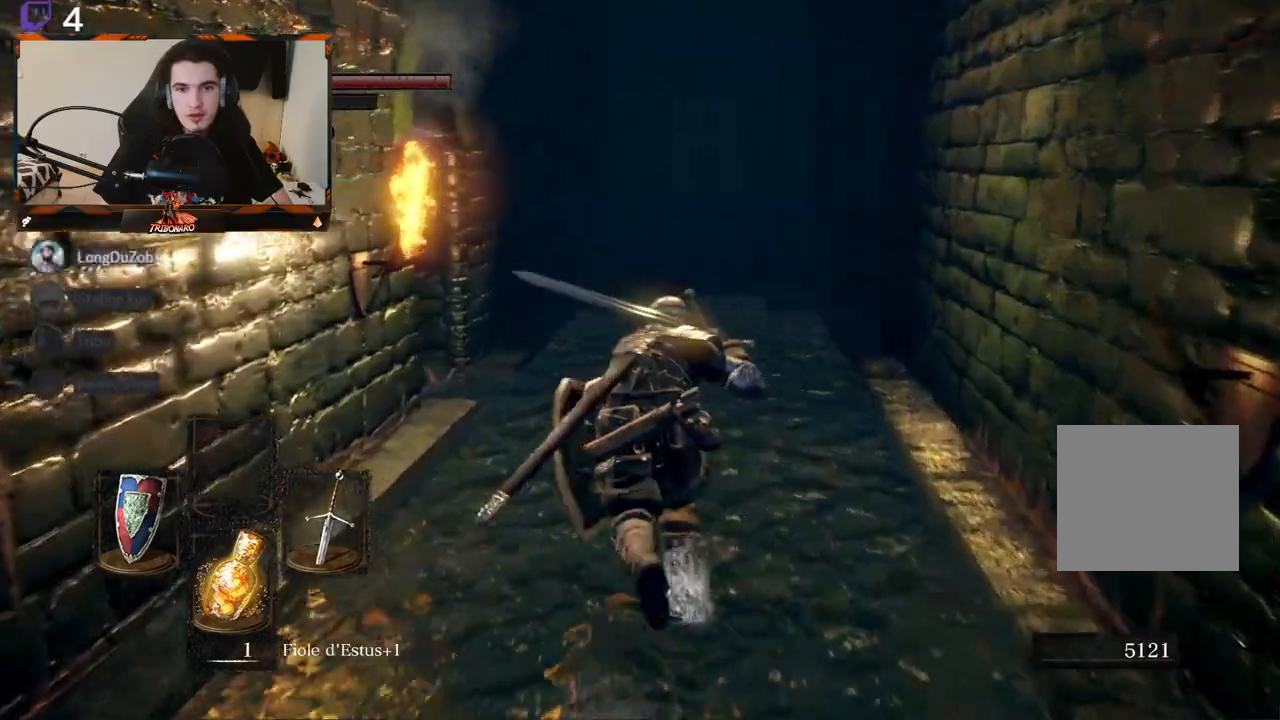
{"buttons": [], "left_stick": "up", "right_stick": "left", "events": [[467, "B", "up"]]}
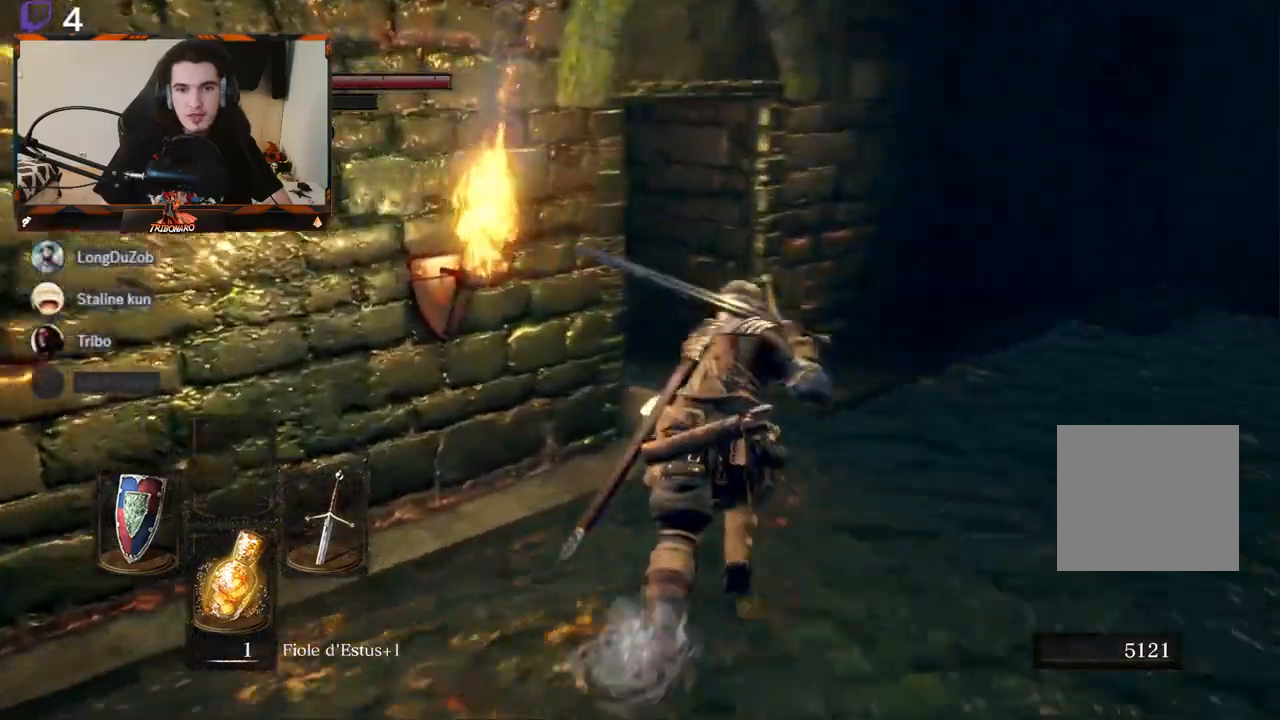
{"buttons": [], "left_stick": "up-right", "right_stick": "center", "events": [[350, "left_stick", "up-right"], [433, "right_stick", "center"]]}
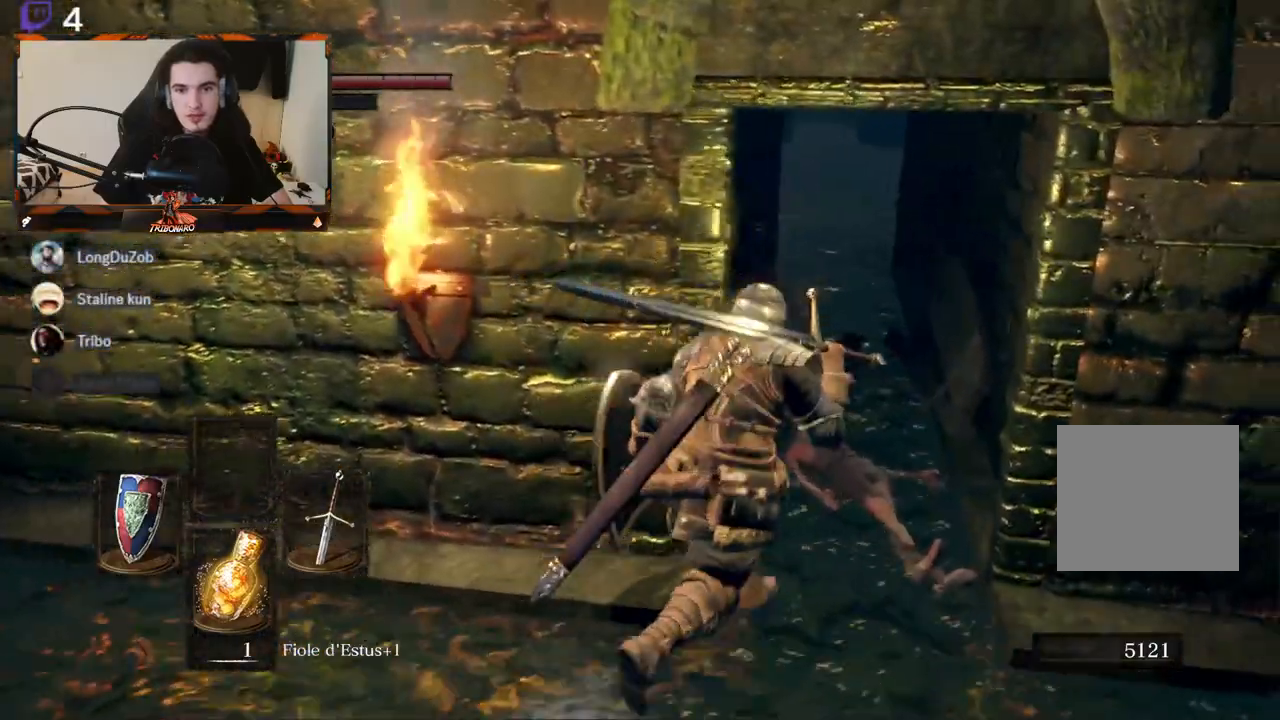
{"buttons": [], "left_stick": "up", "right_stick": "center", "events": [[150, "right_stick", "up"], [317, "right_stick", "center"], [450, "left_stick", "up"]]}
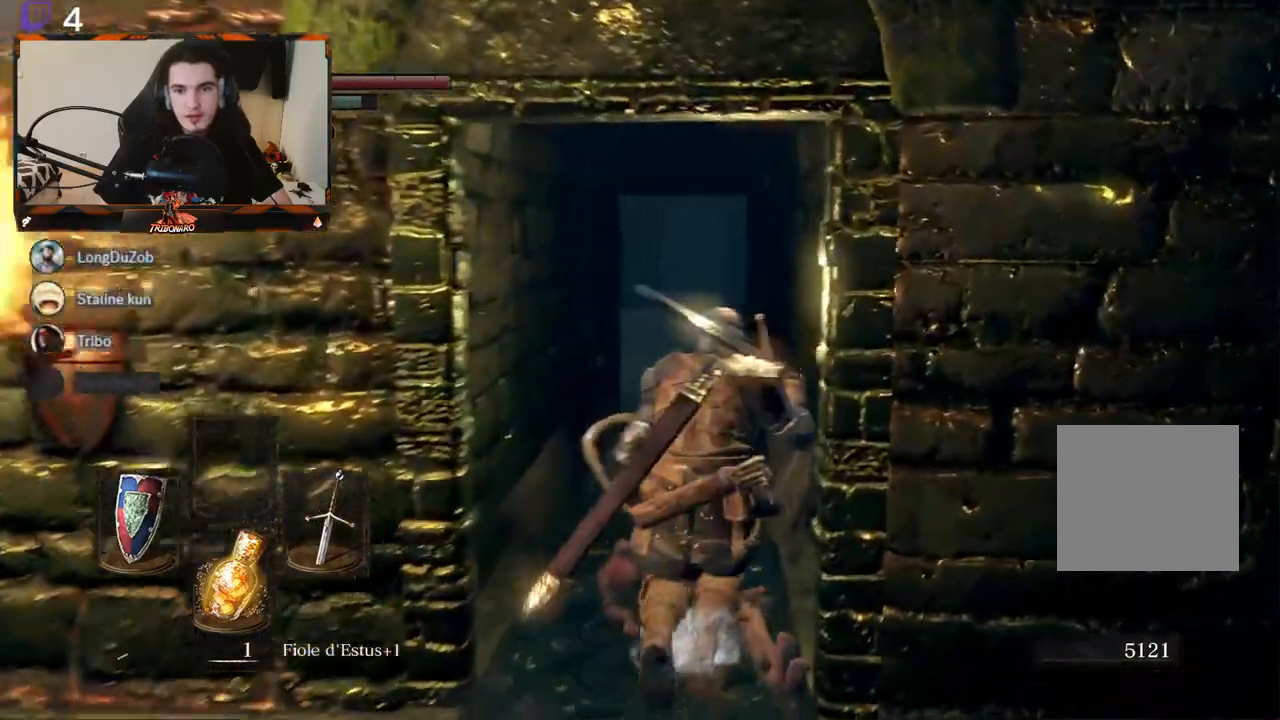
{"buttons": [], "left_stick": "up", "right_stick": "right", "events": [[150, "right_stick", "right"]]}
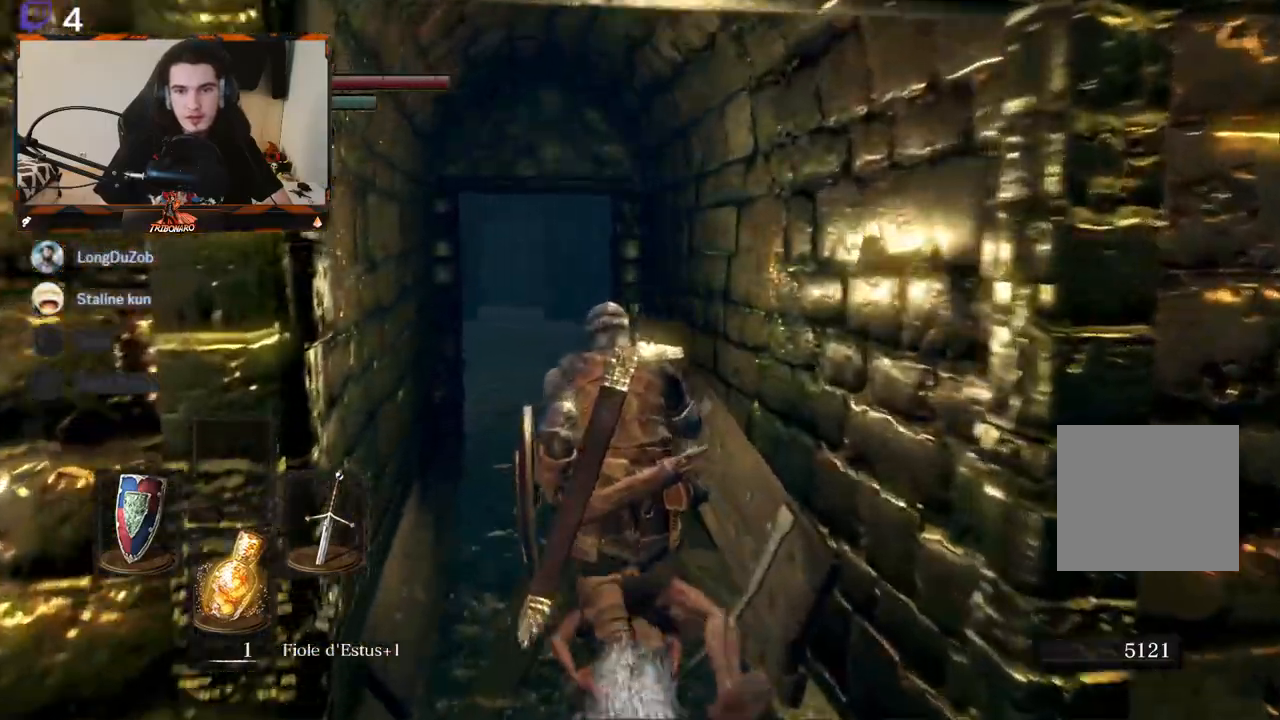
{"buttons": [], "left_stick": "up", "right_stick": "right", "events": []}
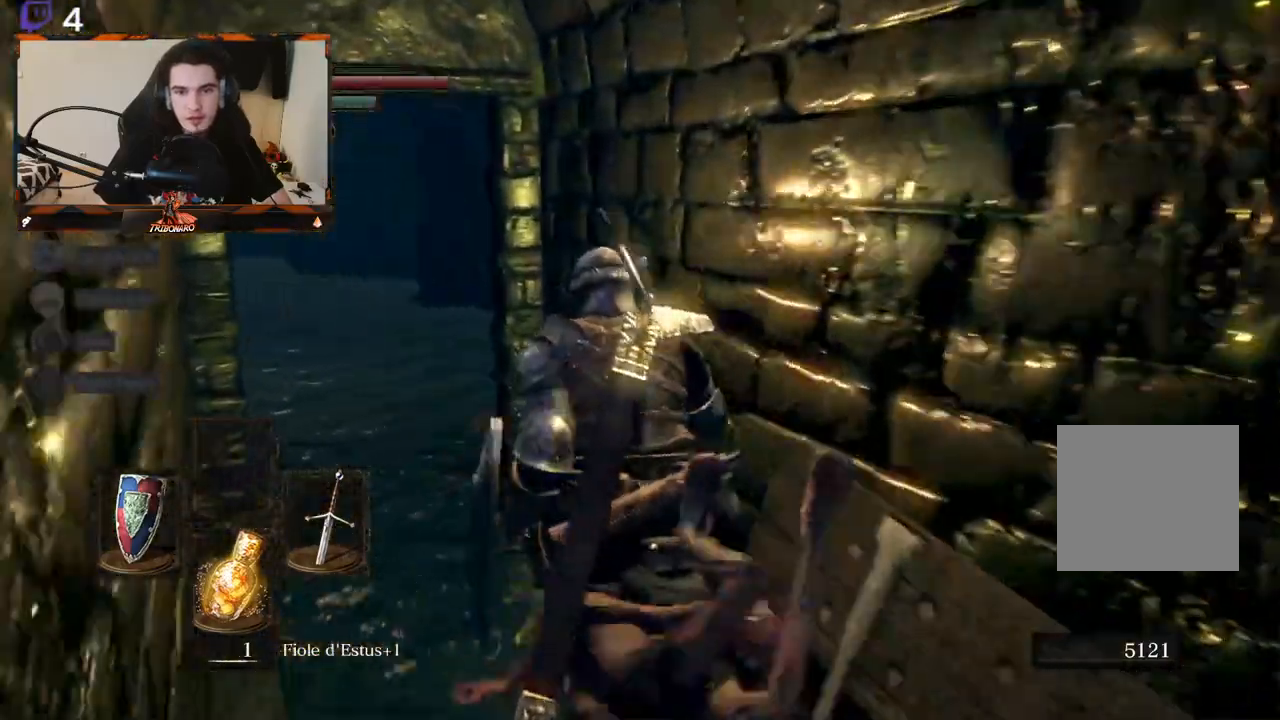
{"buttons": [], "left_stick": "center", "right_stick": "right", "events": [[300, "left_stick", "center"]]}
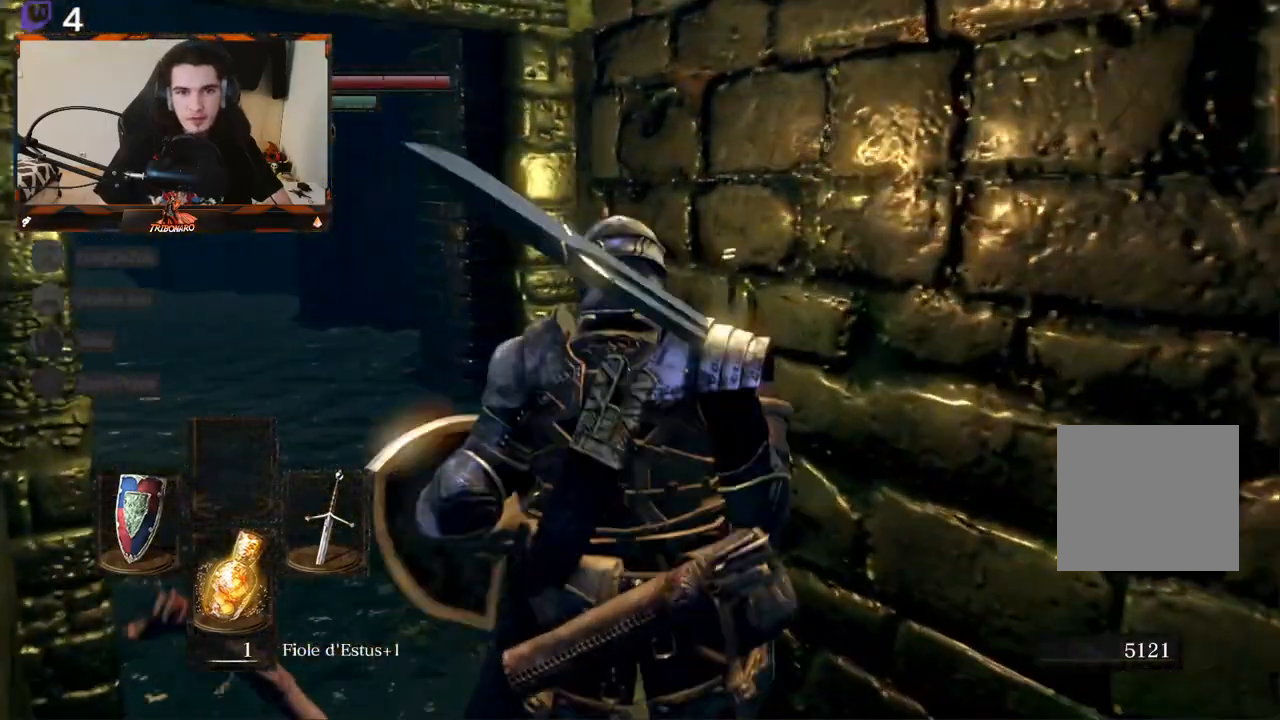
{"buttons": [], "left_stick": "center", "right_stick": "up", "events": [[100, "left_stick", "up-left"], [317, "left_stick", "center"], [450, "right_stick", "up"]]}
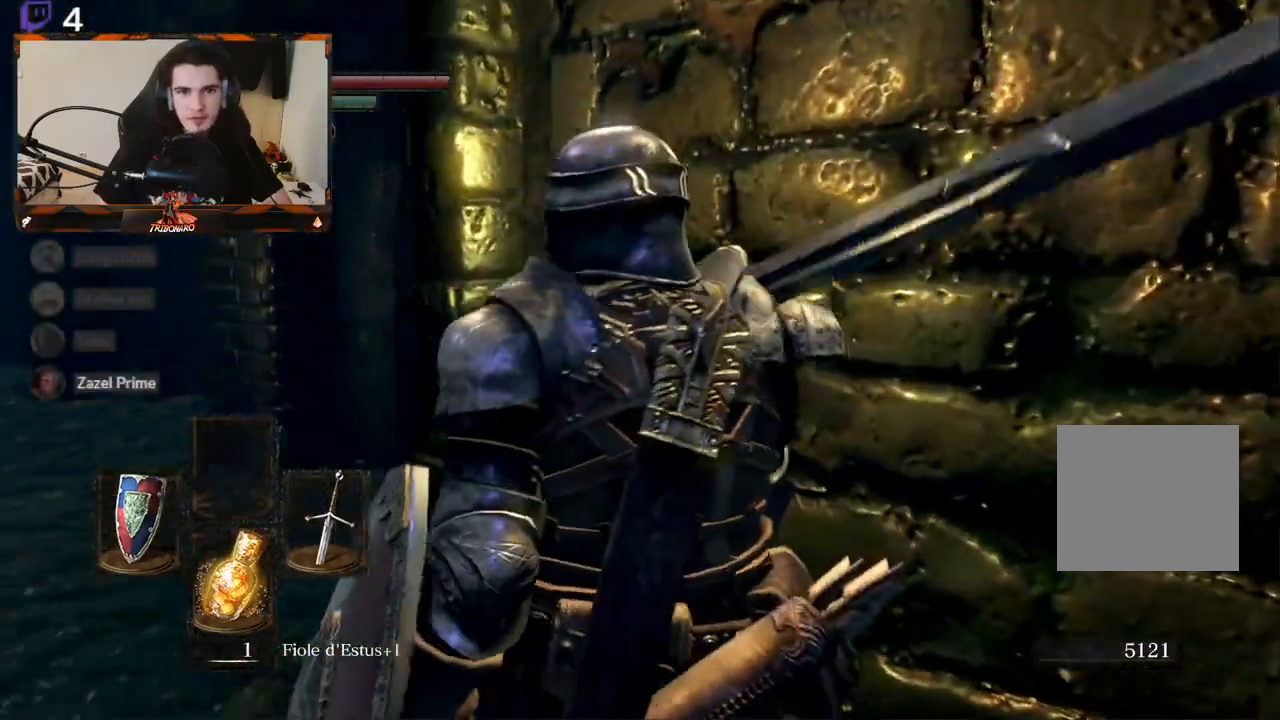
{"buttons": [], "left_stick": "up", "right_stick": "left", "events": [[283, "right_stick", "up-left"], [383, "left_stick", "up"], [400, "right_stick", "left"]]}
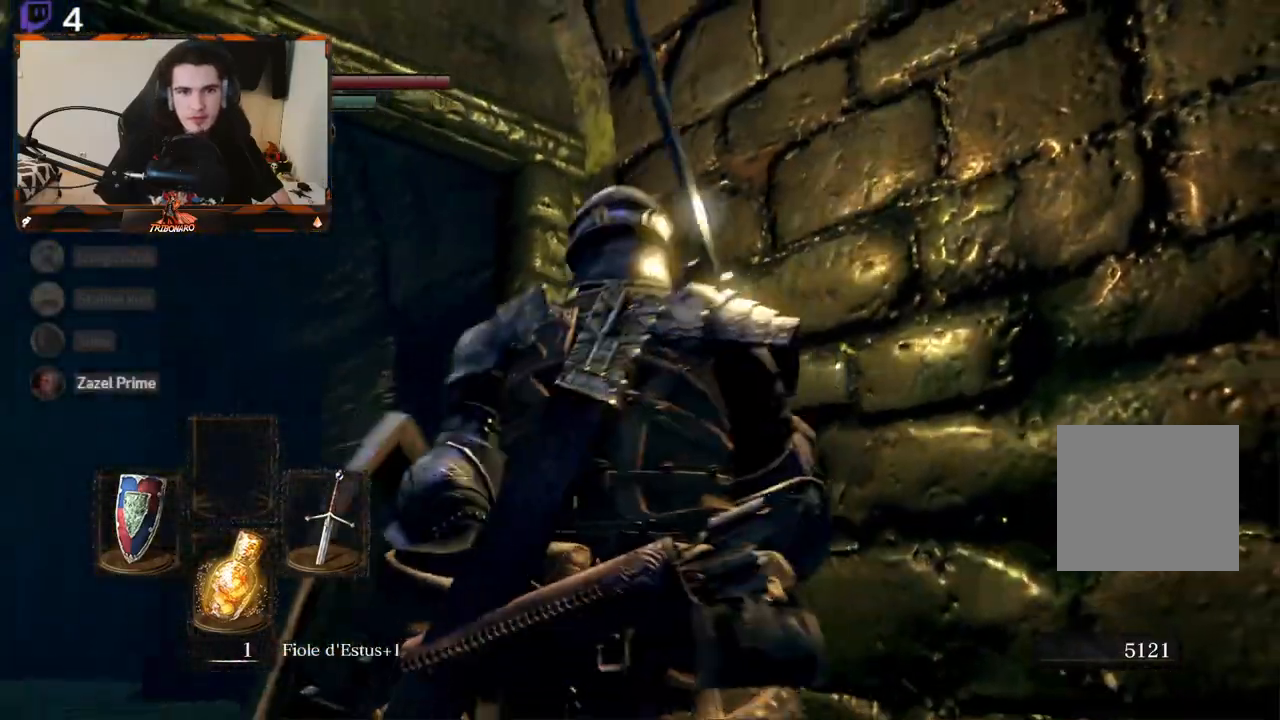
{"buttons": [], "left_stick": "center", "right_stick": "down-left", "events": [[83, "right_stick", "center"], [233, "left_stick", "center"], [283, "right_stick", "down-left"]]}
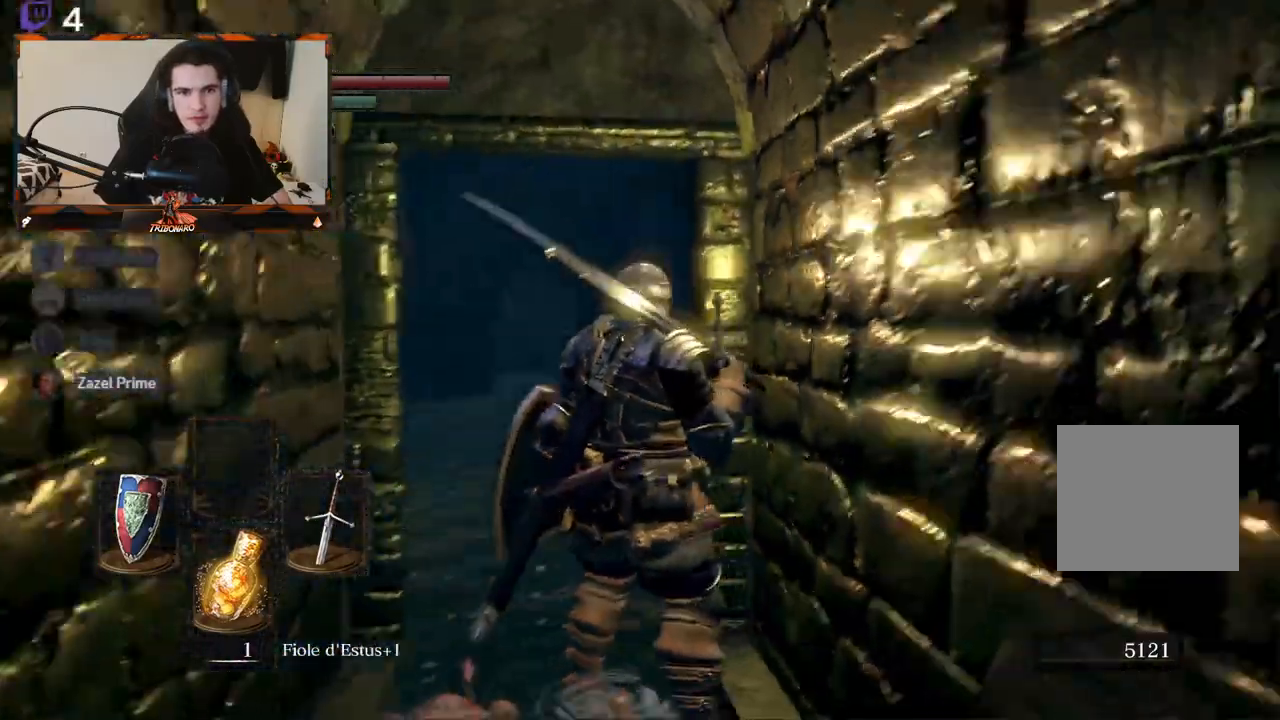
{"buttons": [], "left_stick": "up", "right_stick": "left", "events": [[117, "left_stick", "up"], [133, "right_stick", "center"], [300, "right_stick", "left"]]}
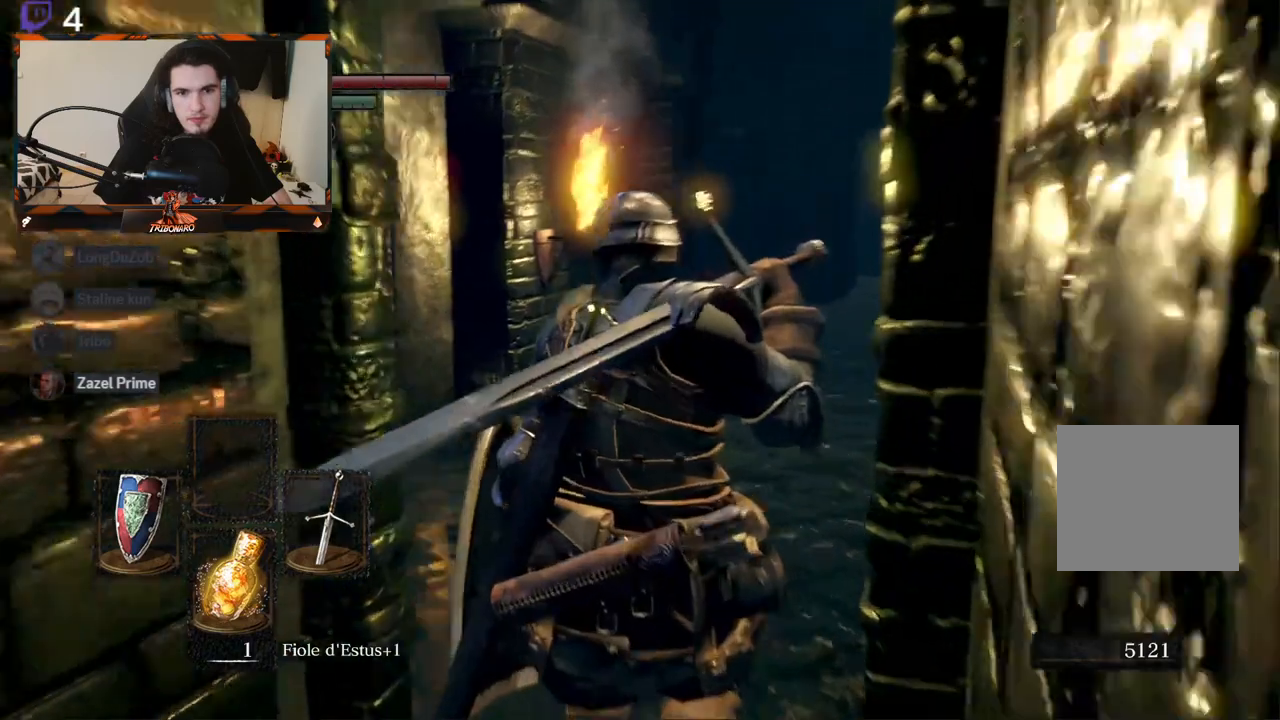
{"buttons": [], "left_stick": "up", "right_stick": "right", "events": [[333, "left_stick", "center"], [333, "right_stick", "center"], [433, "left_stick", "up"], [450, "right_stick", "right"]]}
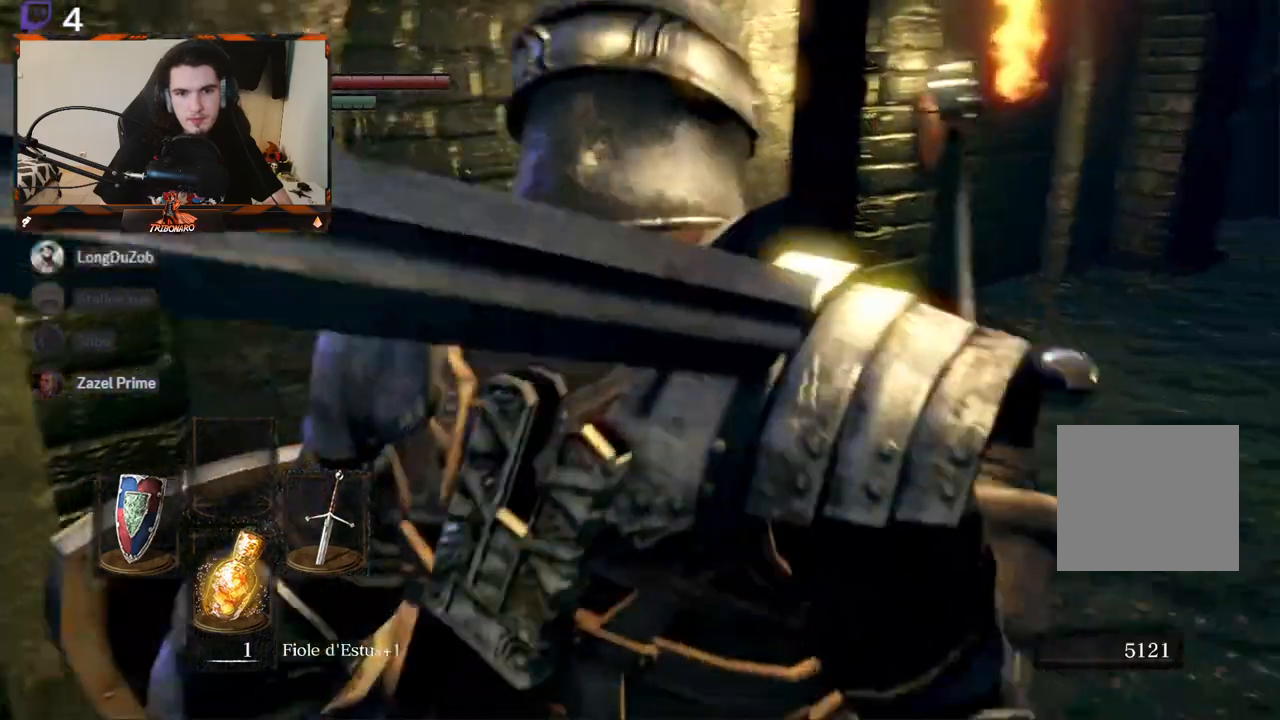
{"buttons": [], "left_stick": "up", "right_stick": "center", "events": [[383, "left_stick", "center"], [483, "right_stick", "center"], [500, "left_stick", "up"]]}
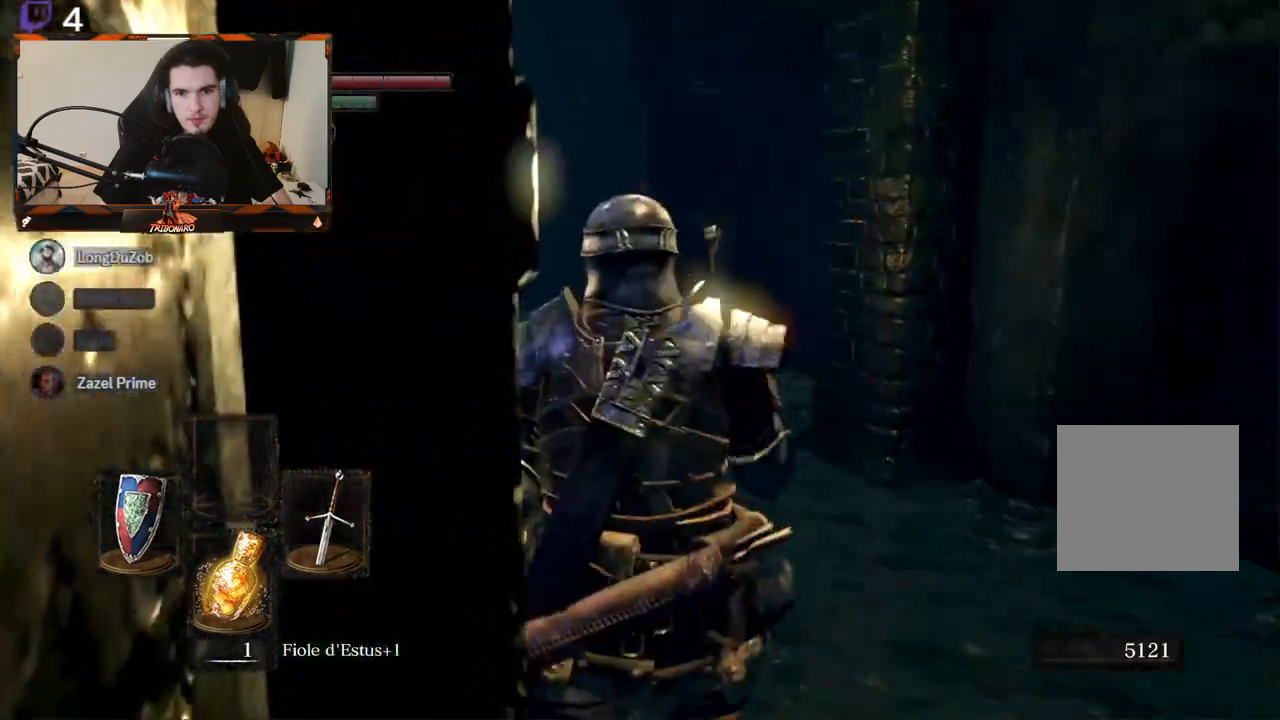
{"buttons": [], "left_stick": "center", "right_stick": "right", "events": [[150, "right_stick", "right"], [417, "left_stick", "center"]]}
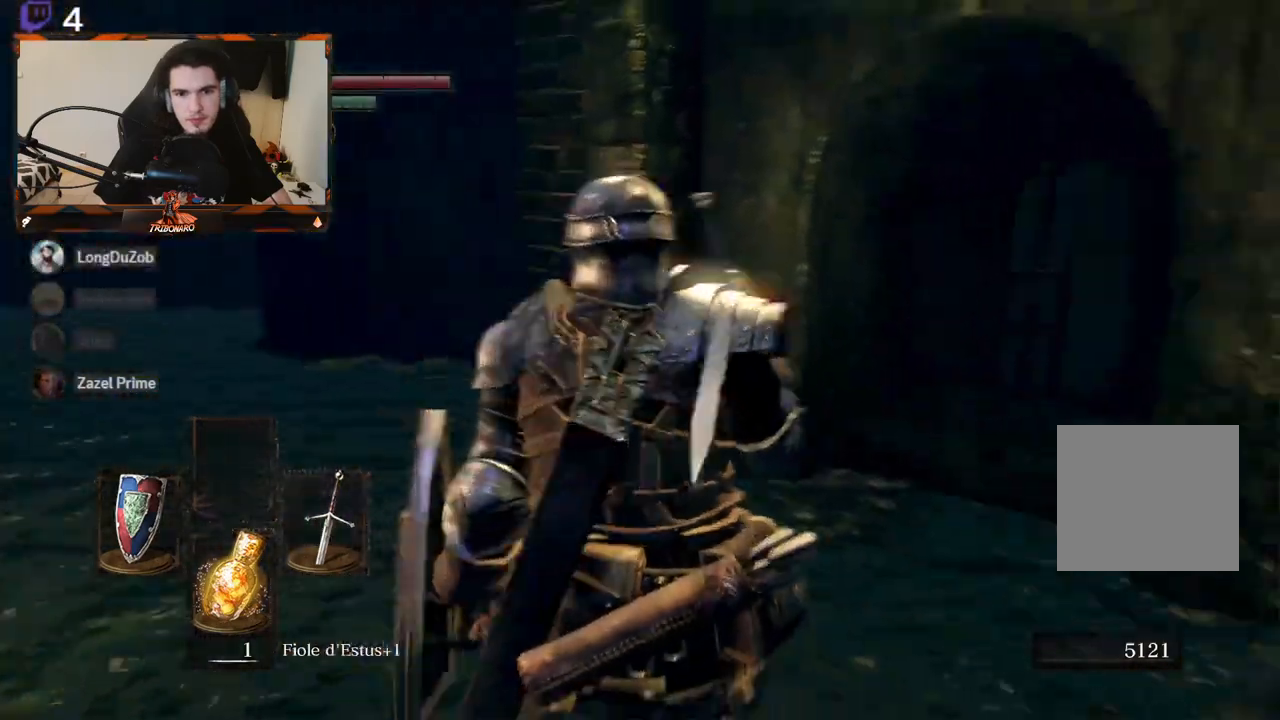
{"buttons": [], "left_stick": "up-left", "right_stick": "left", "events": [[183, "right_stick", "center"], [383, "left_stick", "up-left"], [433, "right_stick", "left"]]}
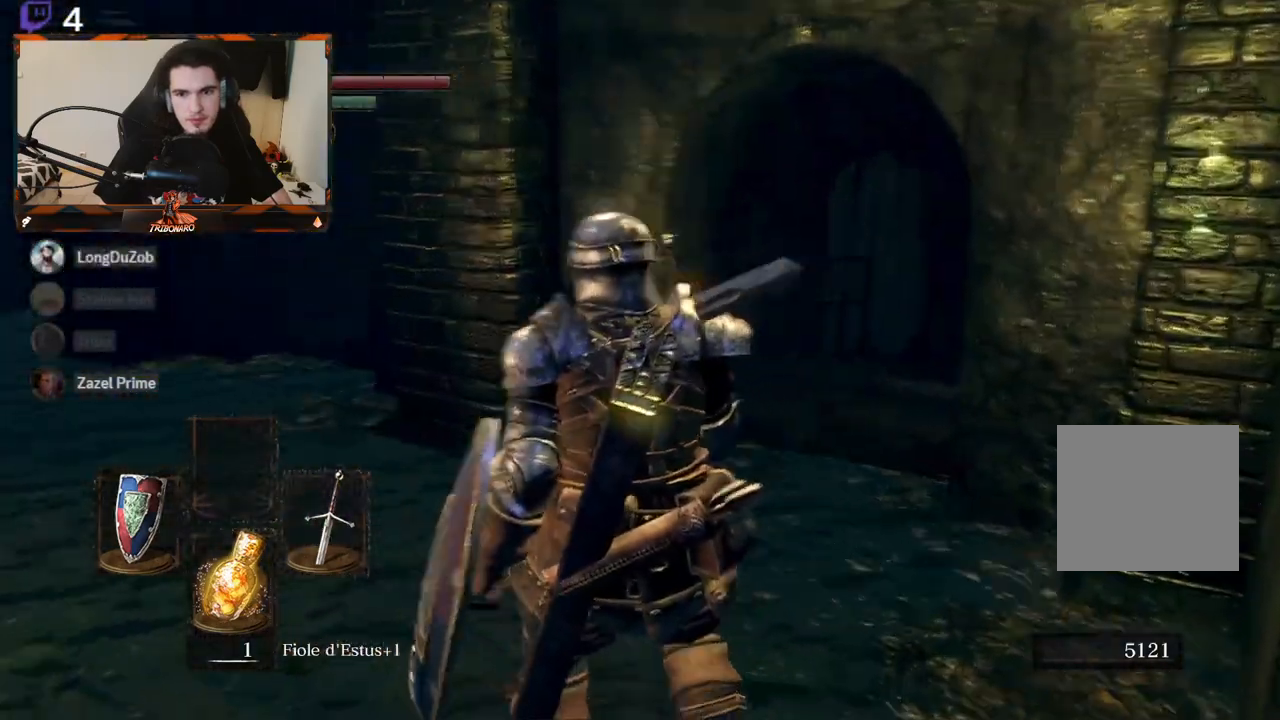
{"buttons": [], "left_stick": "up", "right_stick": "right", "events": [[133, "left_stick", "up"], [150, "right_stick", "center"], [267, "right_stick", "right"]]}
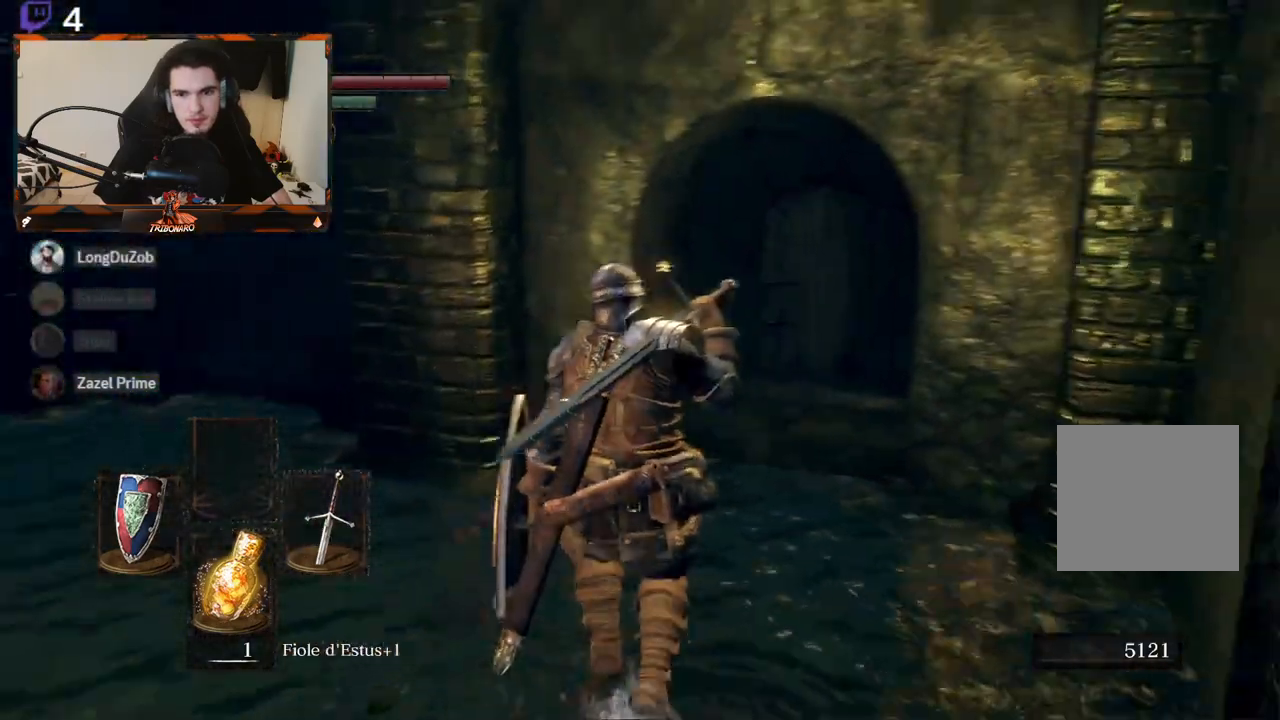
{"buttons": [], "left_stick": "up", "right_stick": "center", "events": [[100, "right_stick", "center"]]}
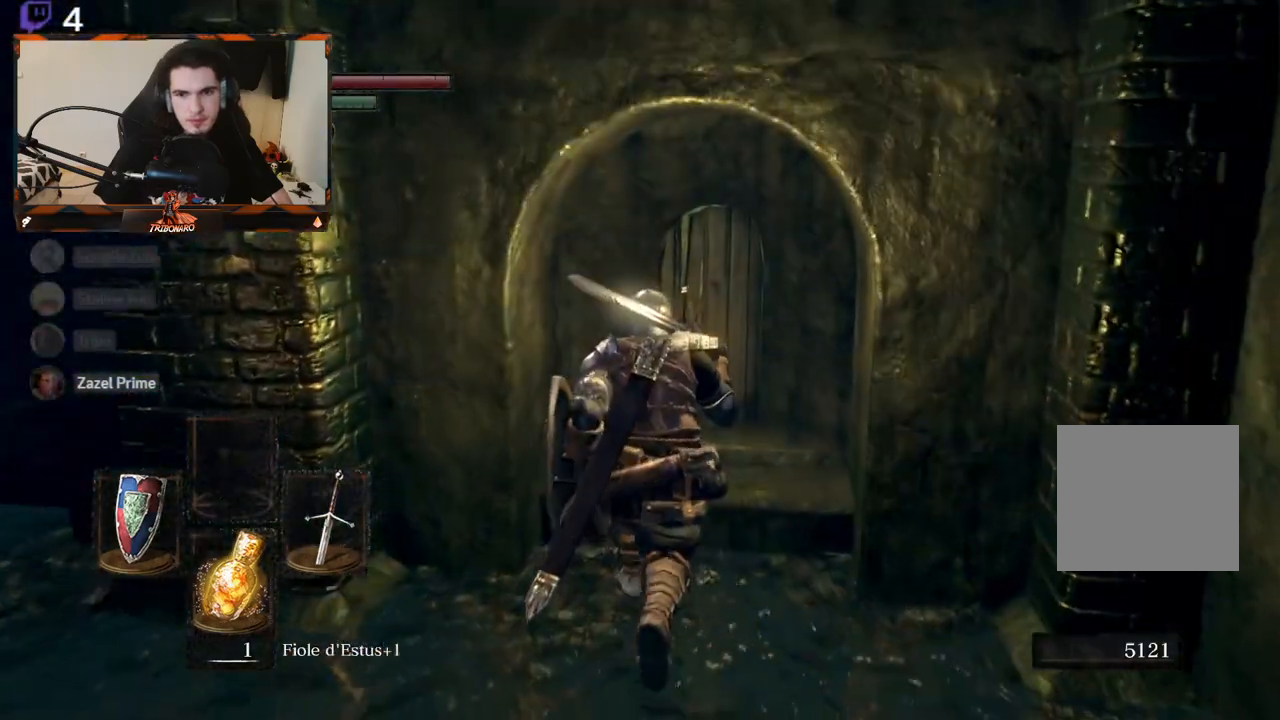
{"buttons": [], "left_stick": "up-right", "right_stick": "center", "events": [[450, "left_stick", "up-right"]]}
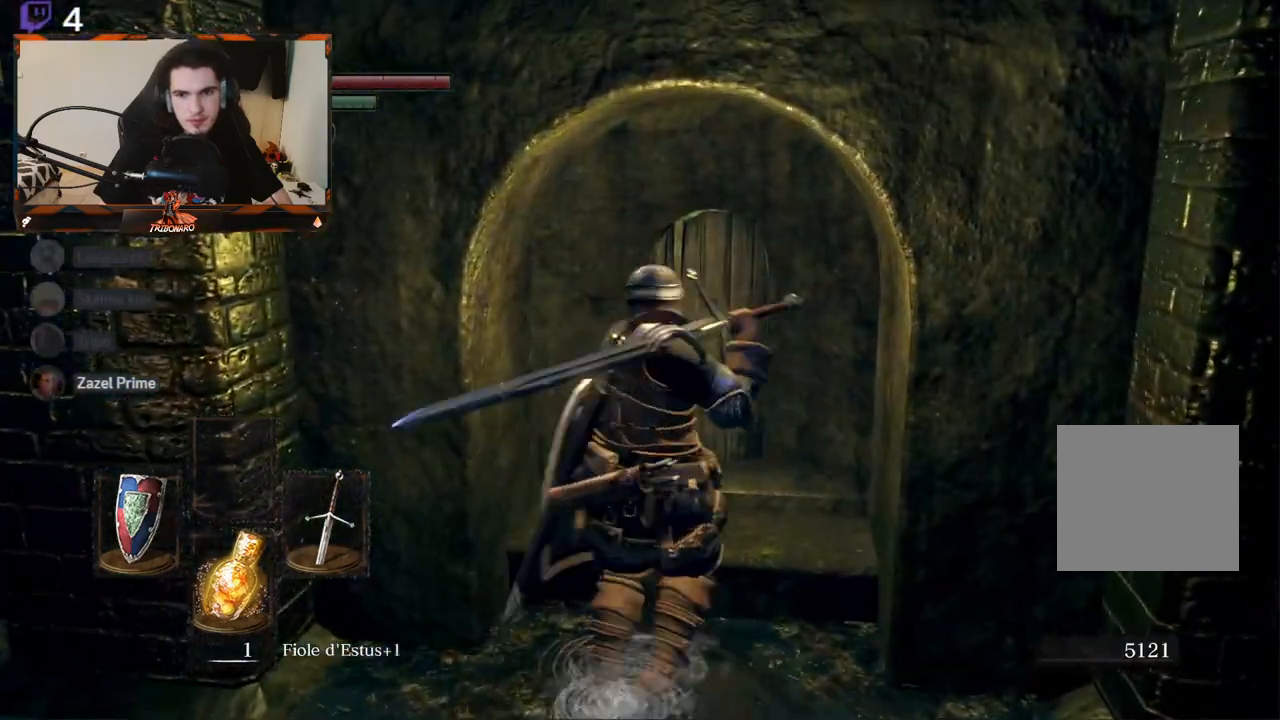
{"buttons": [], "left_stick": "down-left", "right_stick": "left", "events": [[100, "A", "down"], [233, "A", "up"], [250, "left_stick", "up"], [350, "left_stick", "center"], [417, "left_stick", "down"], [467, "left_stick", "down-left"], [483, "right_stick", "left"]]}
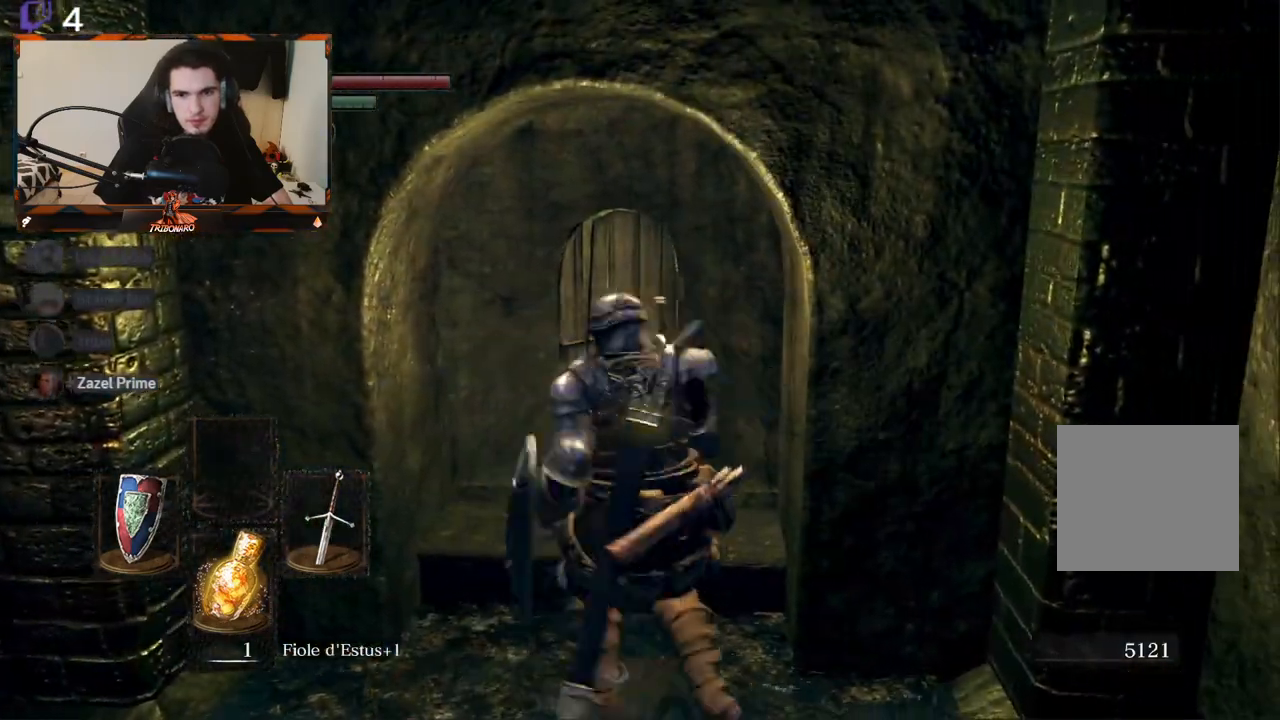
{"buttons": [], "left_stick": "up-left", "right_stick": "left", "events": [[383, "left_stick", "left"], [500, "left_stick", "up-left"]]}
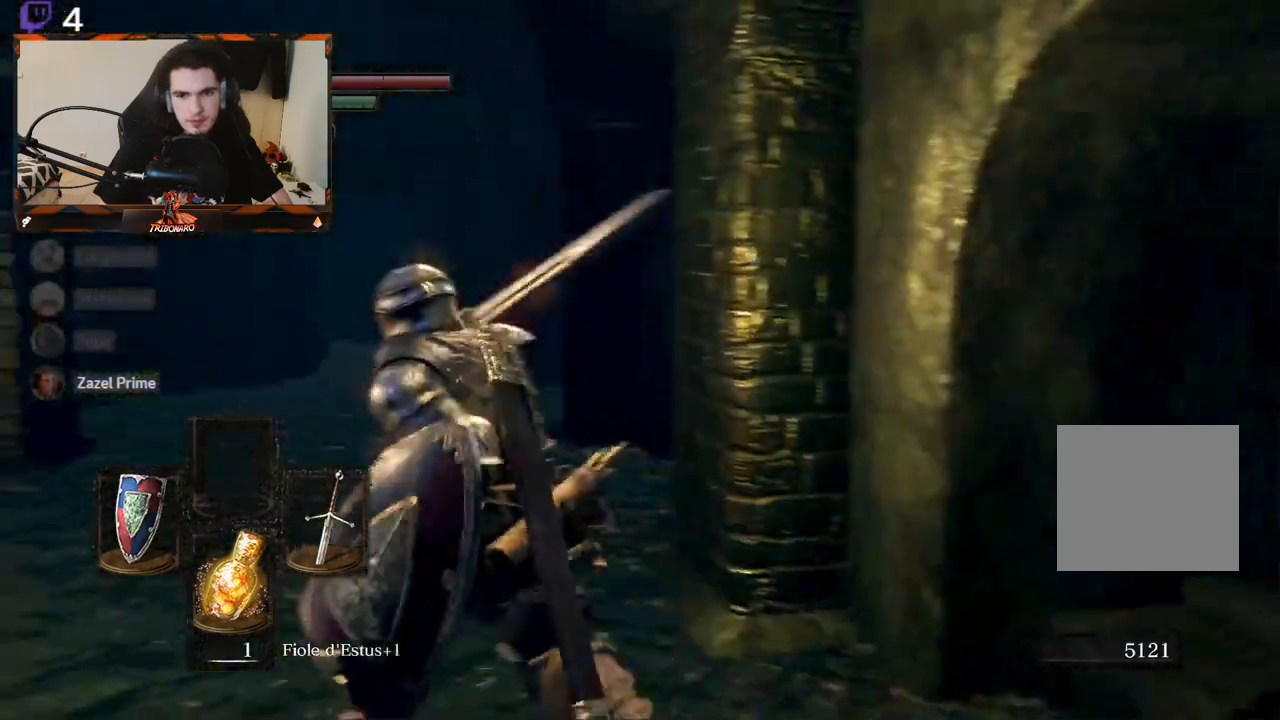
{"buttons": [], "left_stick": "center", "right_stick": "right", "events": [[150, "right_stick", "center"], [167, "left_stick", "center"], [383, "right_stick", "right"]]}
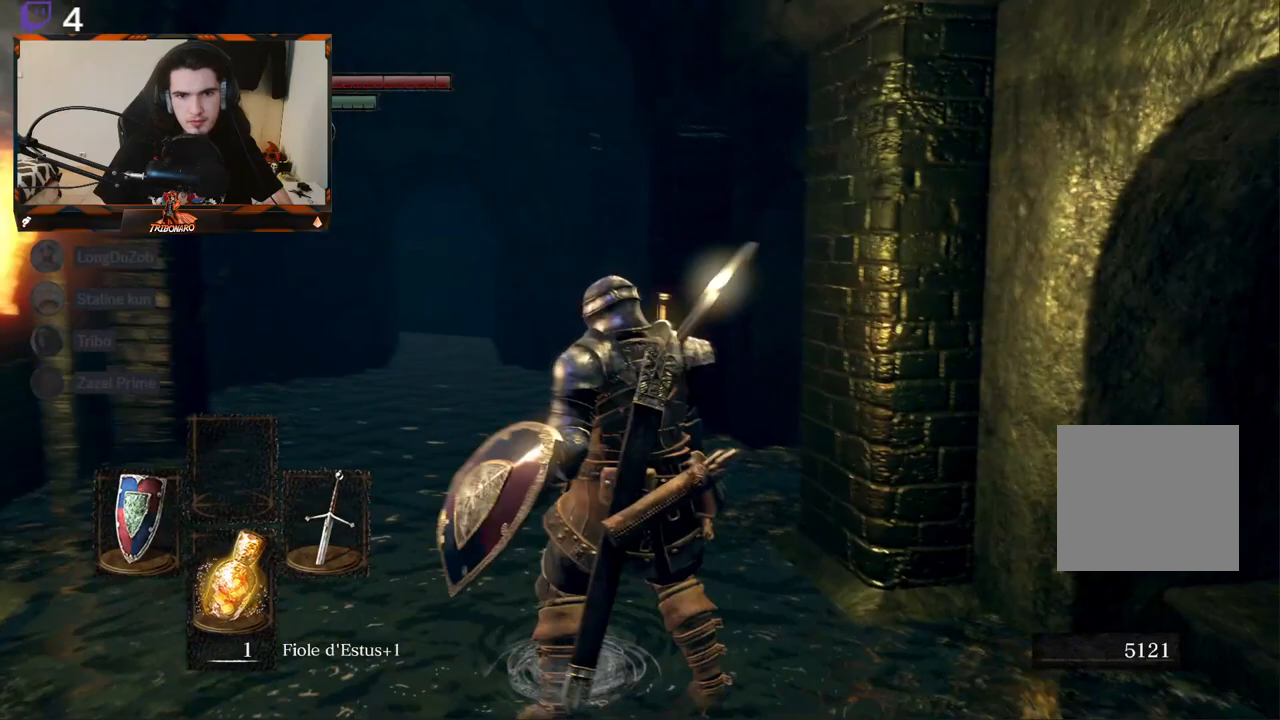
{"buttons": [], "left_stick": "left", "right_stick": "center", "events": [[317, "left_stick", "up-left"], [450, "right_stick", "center"], [500, "left_stick", "left"]]}
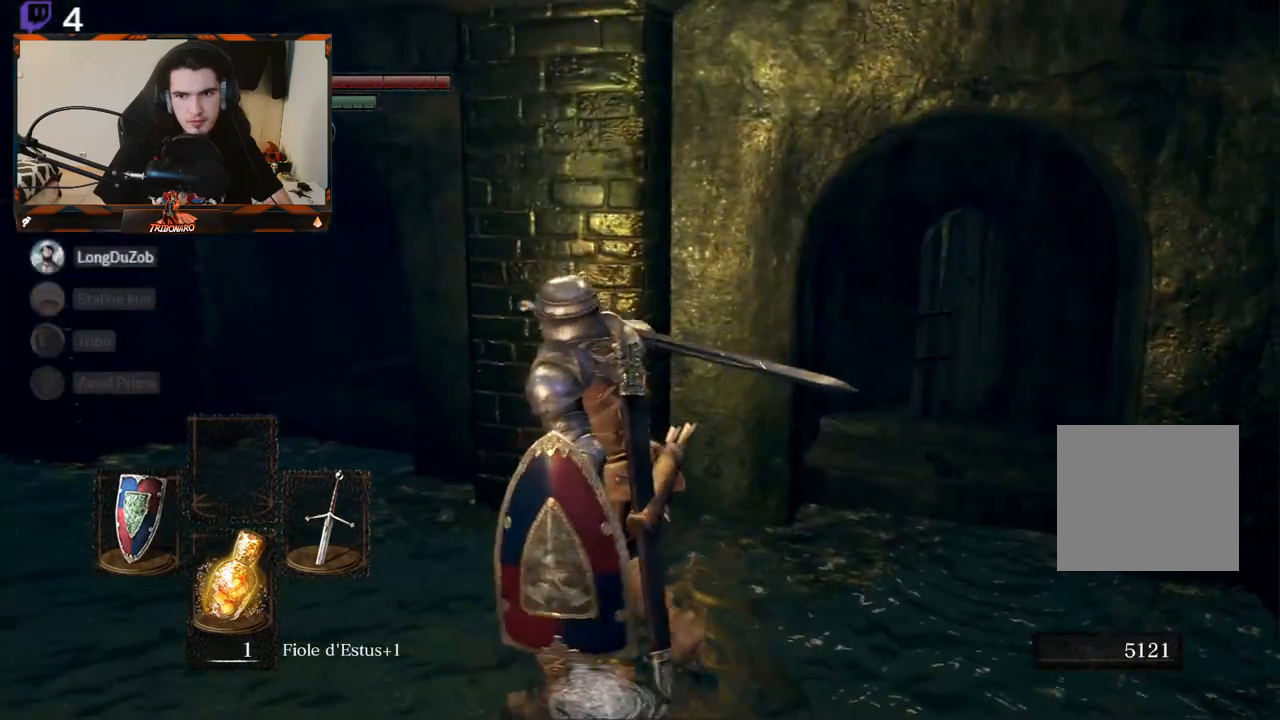
{"buttons": [], "left_stick": "left", "right_stick": "center", "events": []}
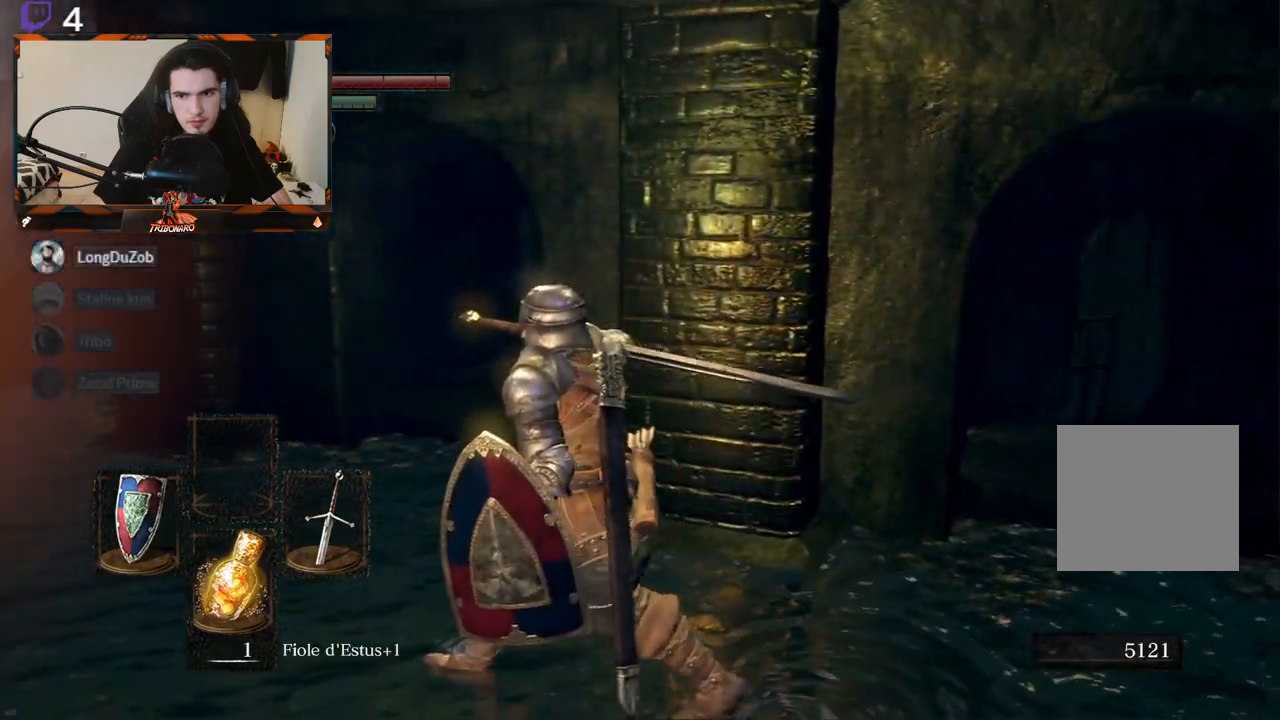
{"buttons": [], "left_stick": "up-left", "right_stick": "right", "events": [[300, "right_stick", "right"], [333, "left_stick", "up-left"]]}
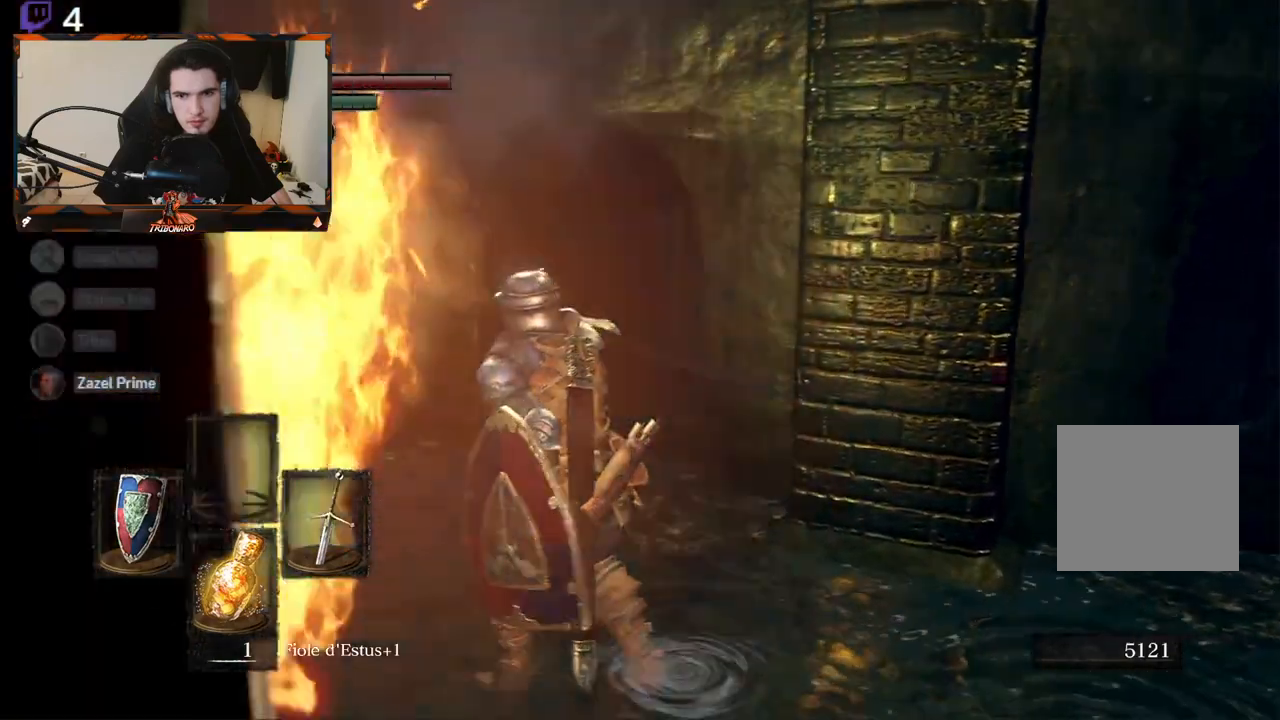
{"buttons": [], "left_stick": "up-left", "right_stick": "left", "events": [[283, "right_stick", "center"], [350, "right_stick", "left"]]}
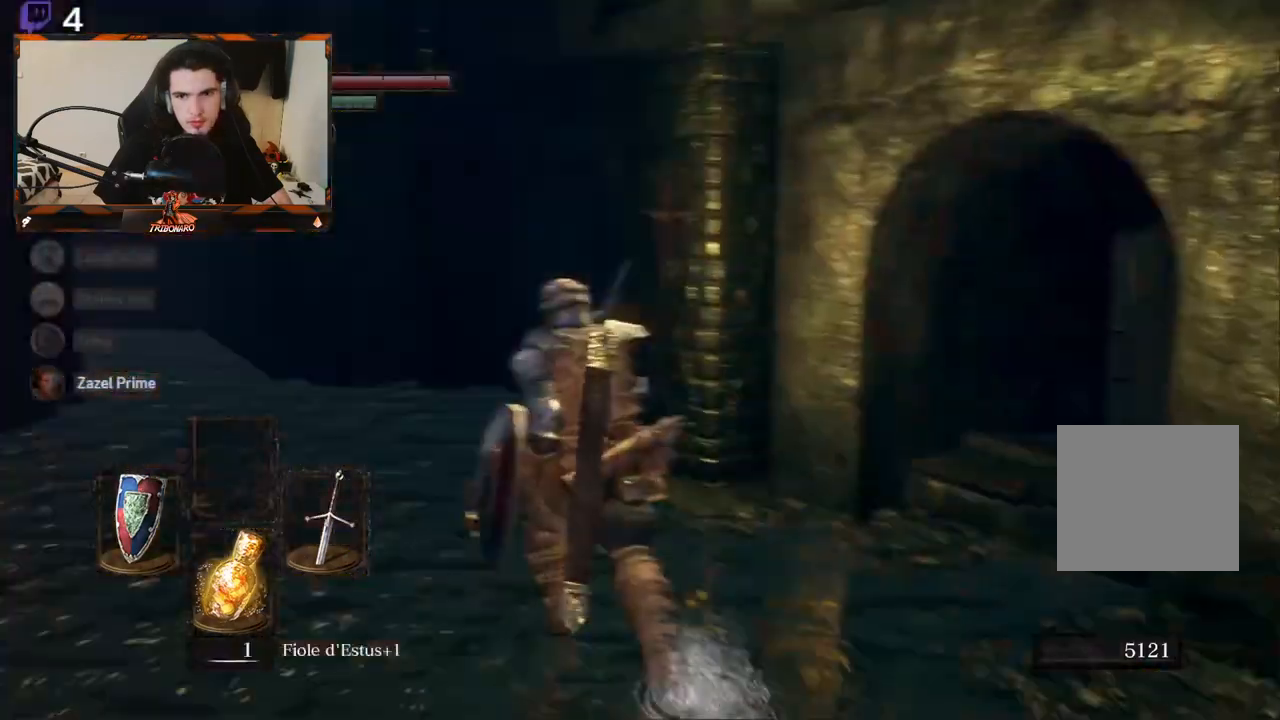
{"buttons": [], "left_stick": "up", "right_stick": "left", "events": [[33, "left_stick", "center"], [217, "right_stick", "center"], [250, "left_stick", "up"], [367, "right_stick", "left"]]}
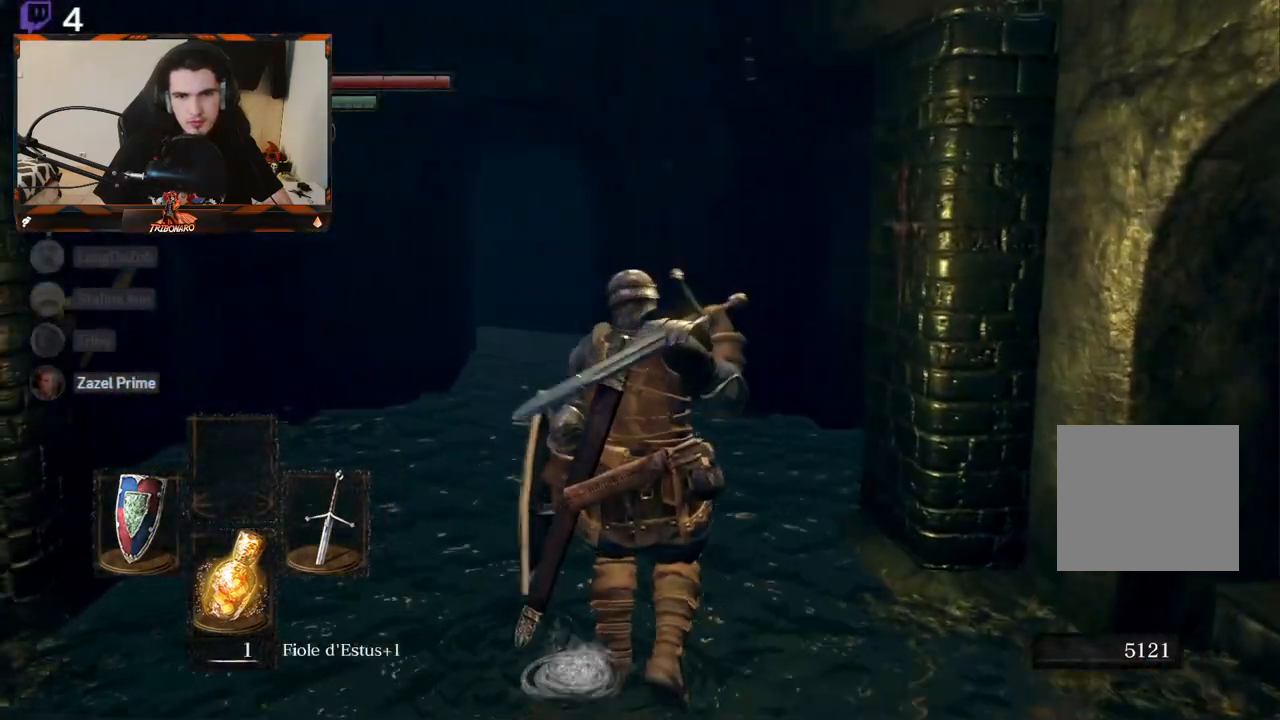
{"buttons": [], "left_stick": "up", "right_stick": "right", "events": [[350, "right_stick", "center"], [500, "right_stick", "right"]]}
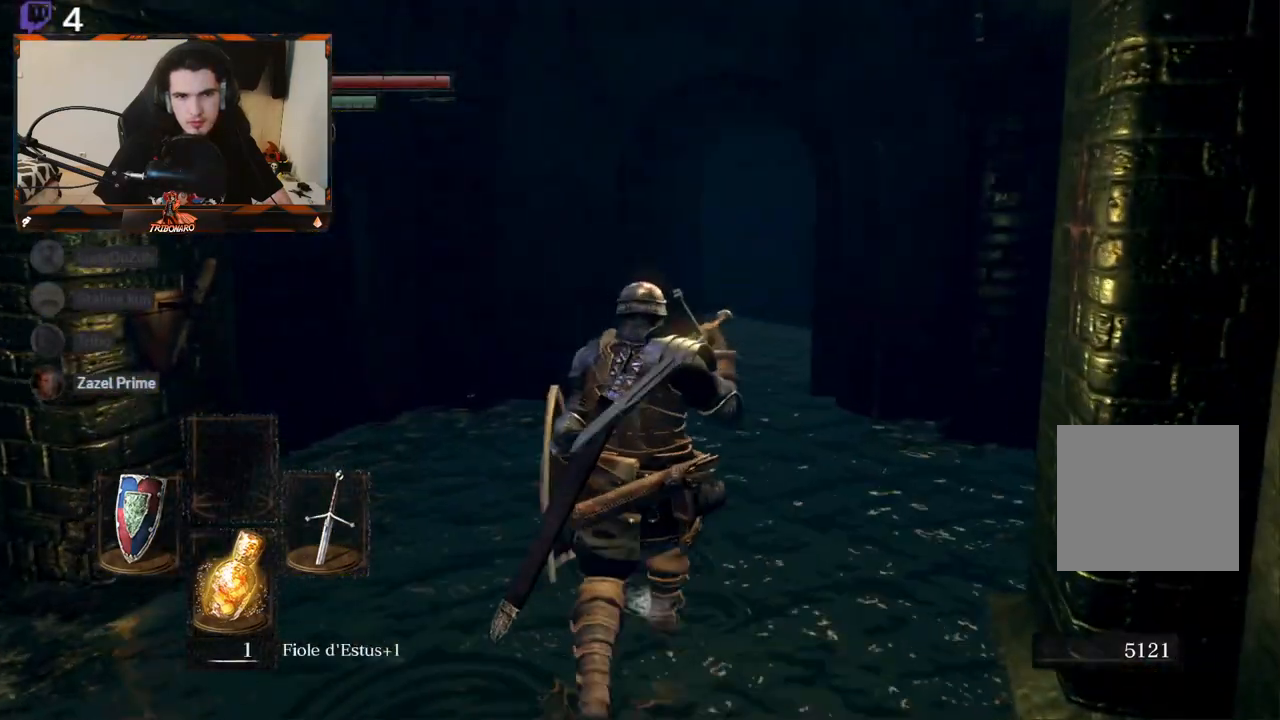
{"buttons": [], "left_stick": "up", "right_stick": "right", "events": []}
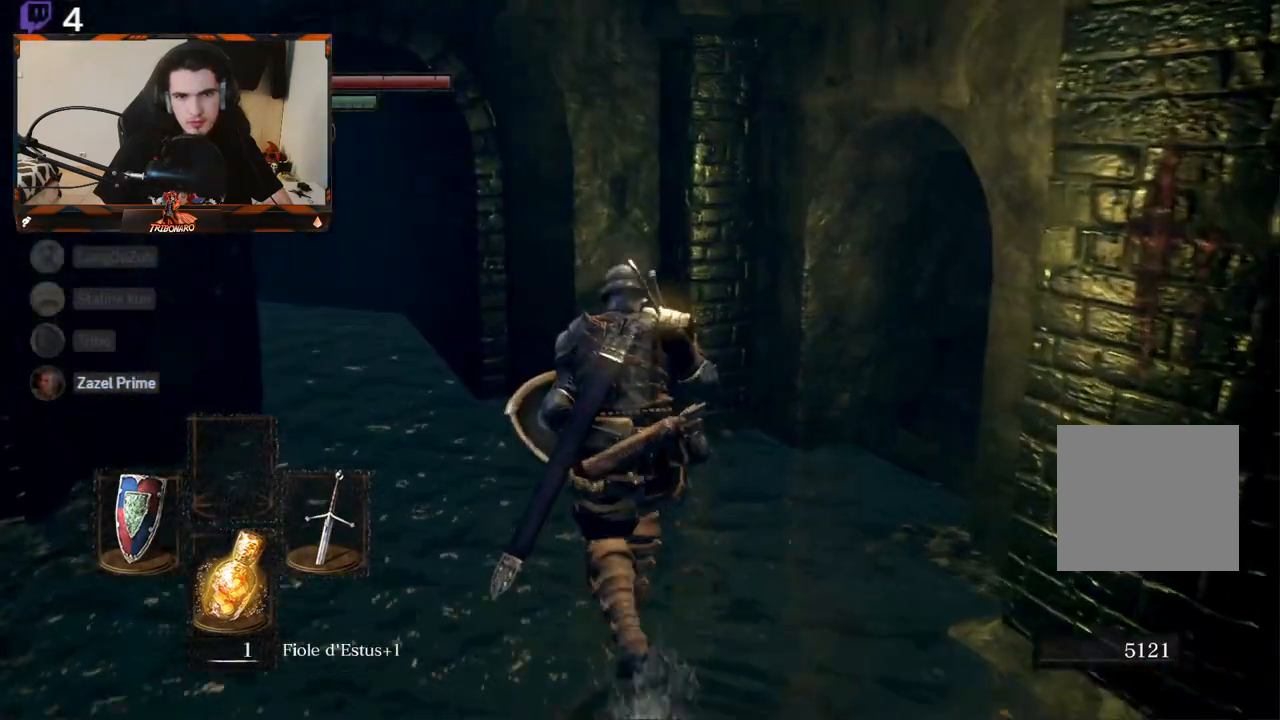
{"buttons": [], "left_stick": "up-left", "right_stick": "left", "events": [[67, "left_stick", "center"], [183, "left_stick", "up-left"], [267, "right_stick", "center"], [383, "right_stick", "left"]]}